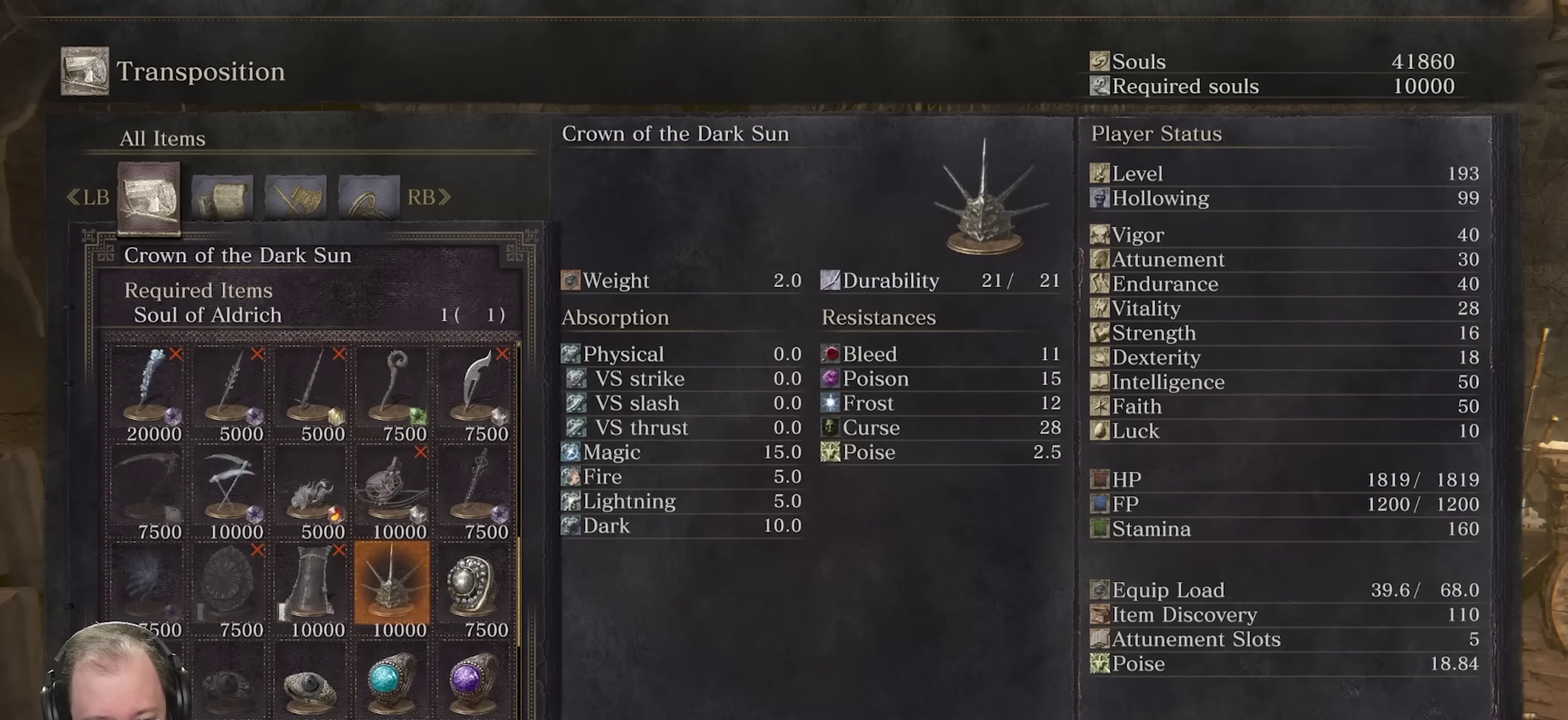
Gameplay with a controller (Xbox layout); each line is a JSON object with the inputs held at the frame after it (dt_ms = milliseconds from this image to that frame). "events" lists button and stick changes between this image and that frame as [ms after this image, input, new state], when the widget could be followed in between.
{"dt_ms": 450, "buttons": [], "left_stick": "center", "right_stick": "center", "events": [[350, "DPAD_DOWN", "down"], [450, "DPAD_DOWN", "up"]]}
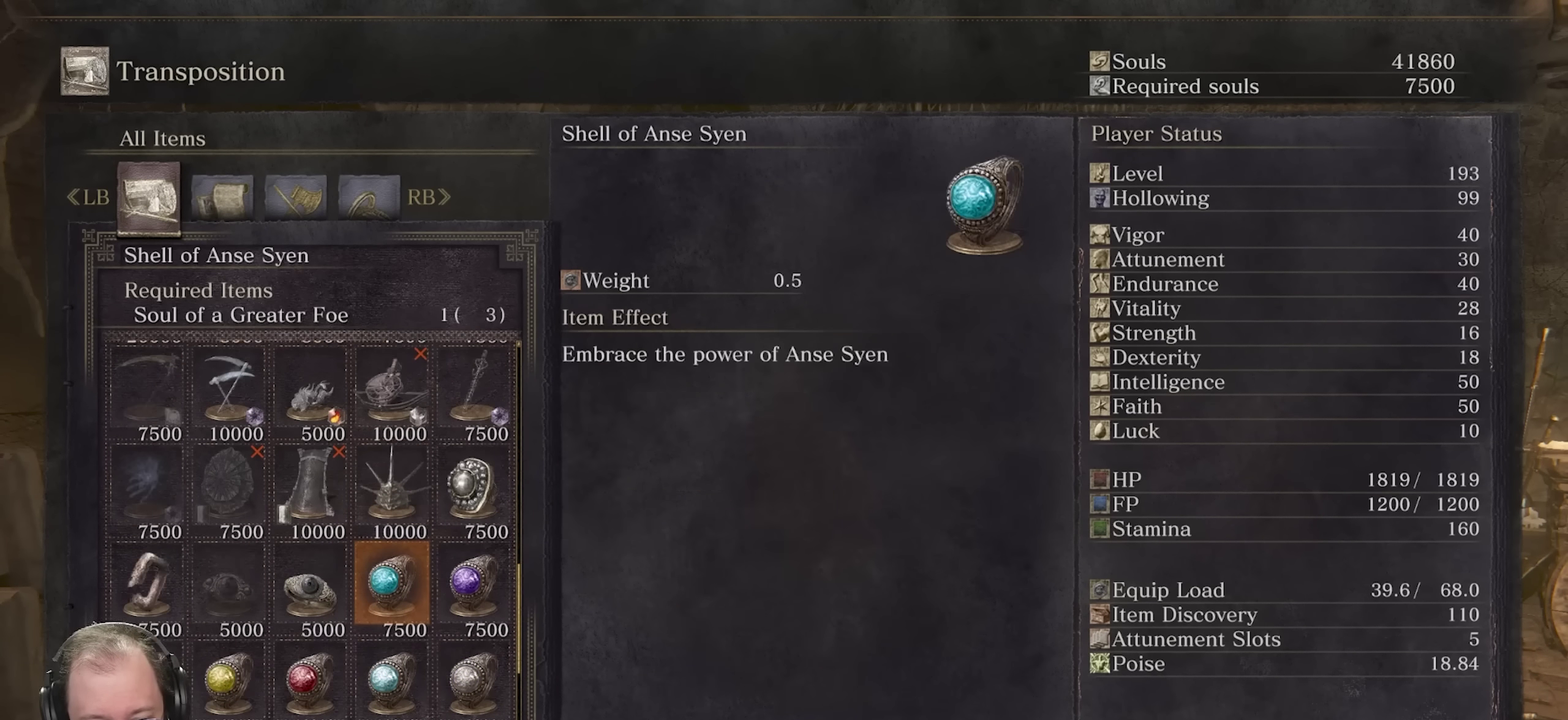
{"dt_ms": 550, "buttons": [], "left_stick": "center", "right_stick": "center", "events": [[250, "DPAD_DOWN", "down"], [333, "DPAD_DOWN", "up"]]}
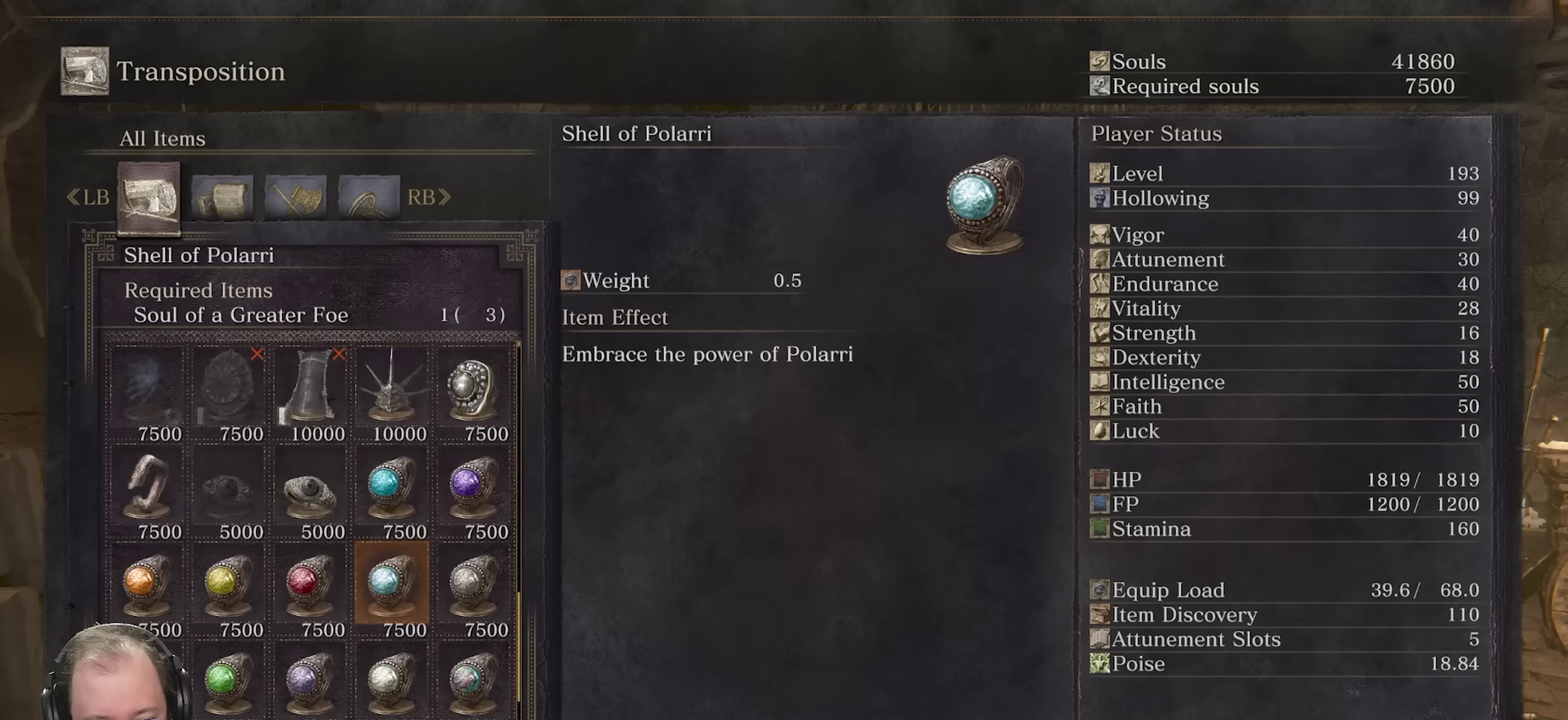
{"dt_ms": 500, "buttons": [], "left_stick": "center", "right_stick": "center", "events": [[67, "DPAD_DOWN", "down"], [150, "DPAD_DOWN", "up"]]}
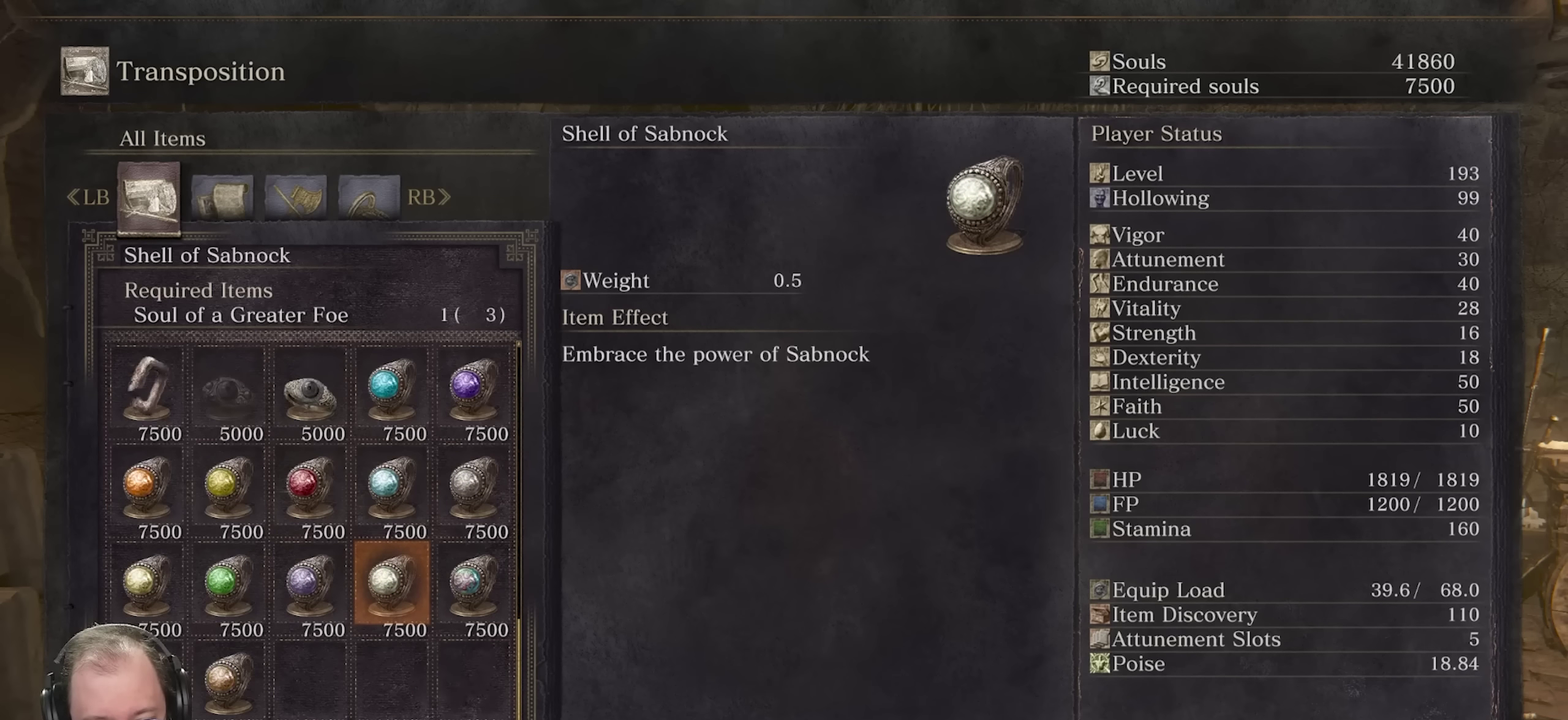
{"dt_ms": 550, "buttons": [], "left_stick": "center", "right_stick": "center", "events": [[167, "DPAD_LEFT", "down"], [267, "DPAD_LEFT", "up"], [450, "DPAD_LEFT", "down"], [550, "DPAD_LEFT", "up"]]}
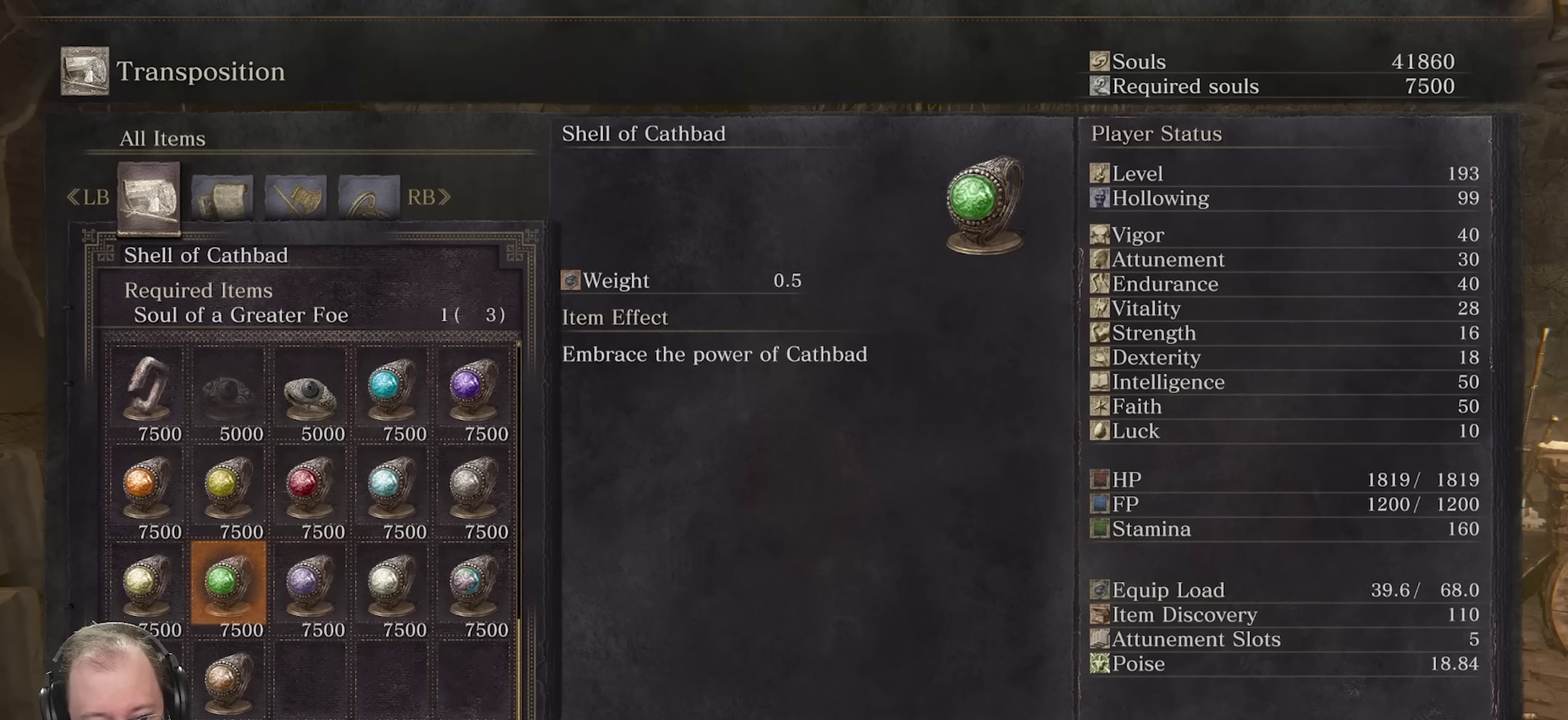
{"dt_ms": 450, "buttons": [], "left_stick": "center", "right_stick": "center", "events": [[67, "DPAD_DOWN", "down"], [167, "DPAD_DOWN", "up"]]}
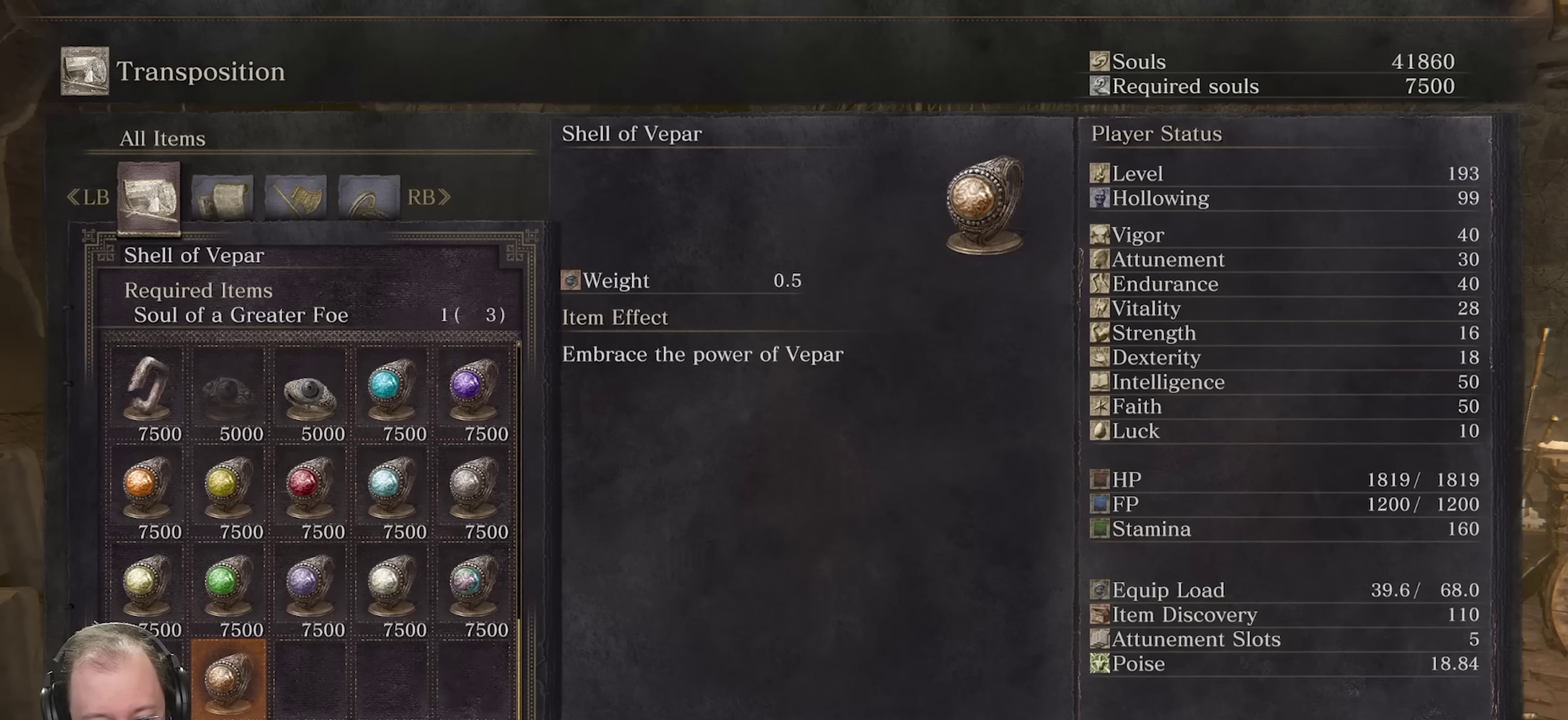
{"dt_ms": 500, "buttons": ["DPAD_UP"], "left_stick": "center", "right_stick": "center", "events": [[150, "DPAD_UP", "down"]]}
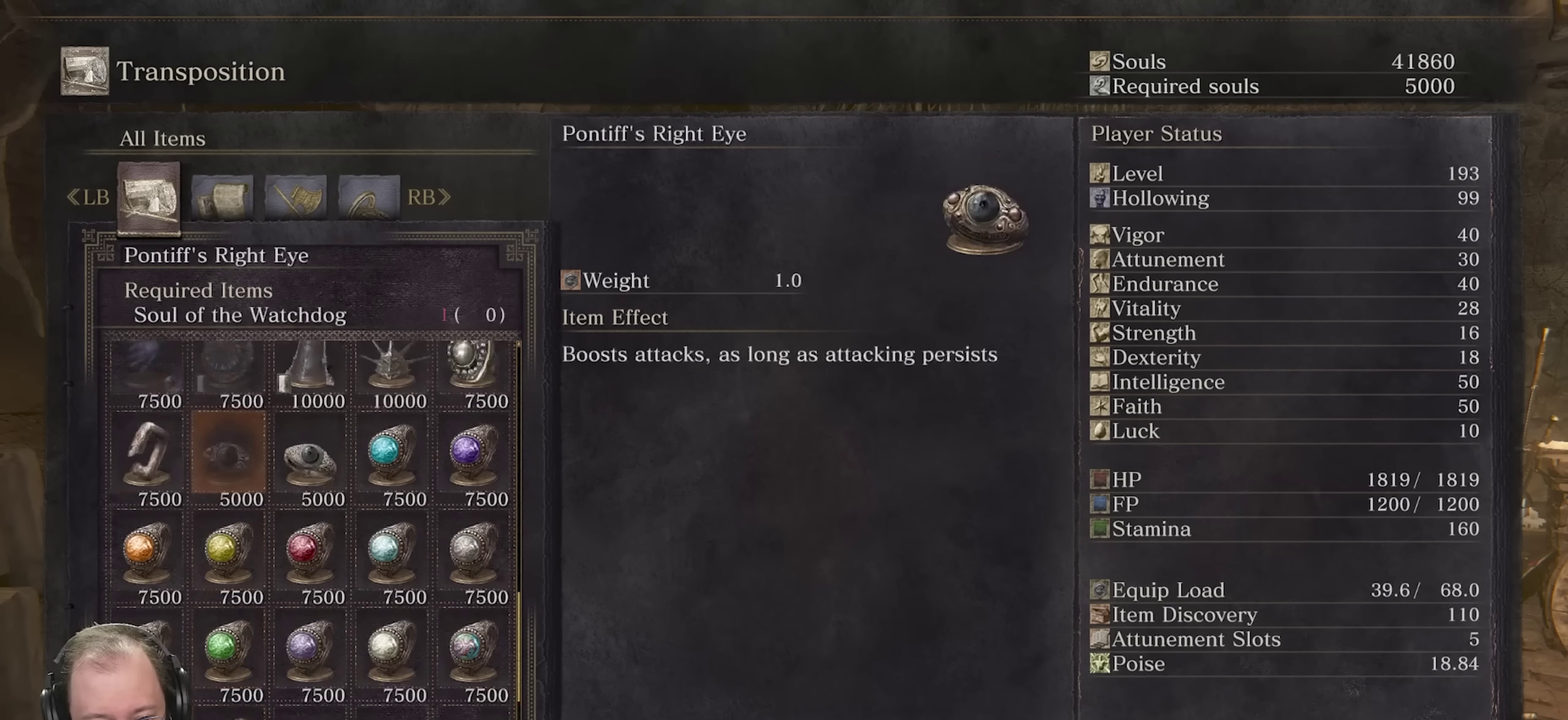
{"dt_ms": 500, "buttons": [], "left_stick": "center", "right_stick": "center", "events": [[50, "DPAD_UP", "up"]]}
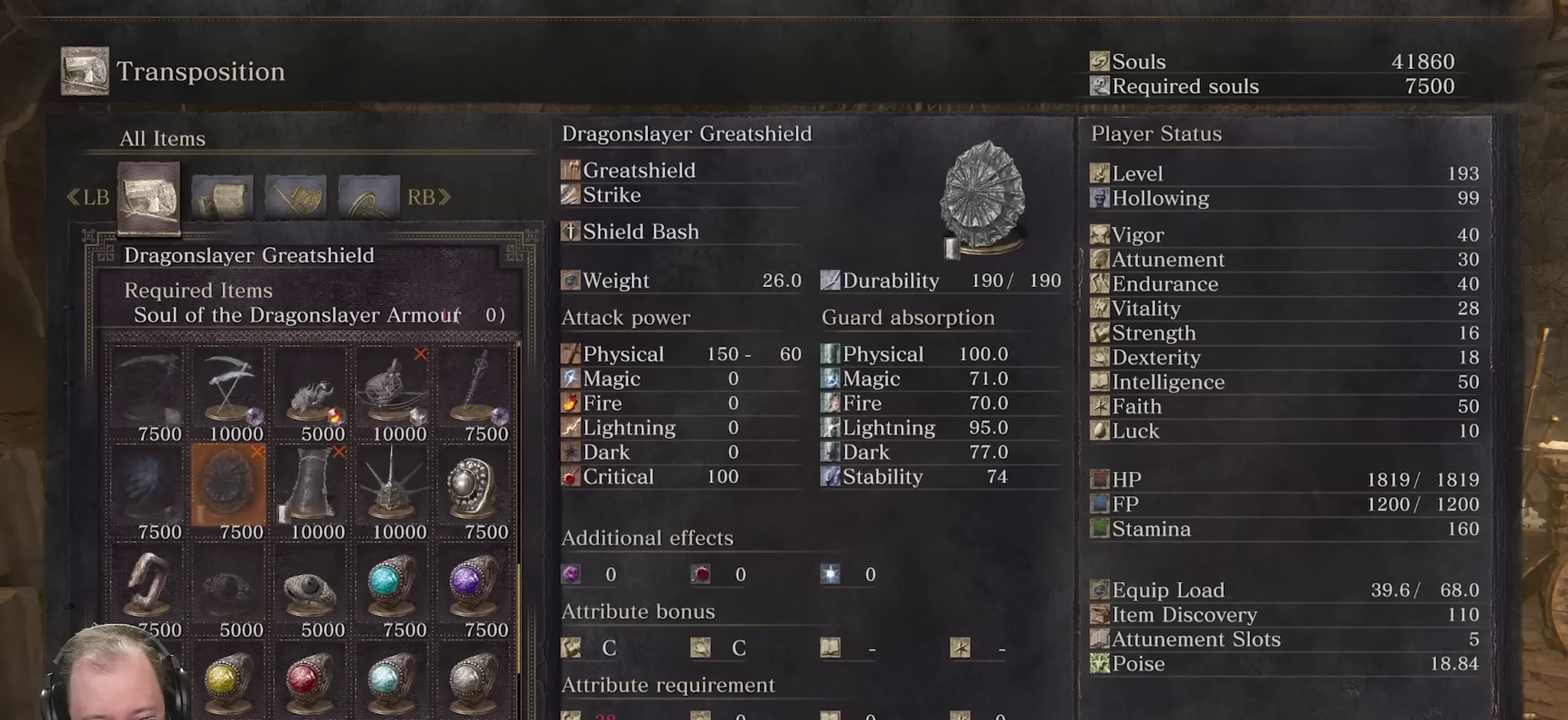
{"dt_ms": 500, "buttons": [], "left_stick": "center", "right_stick": "center", "events": []}
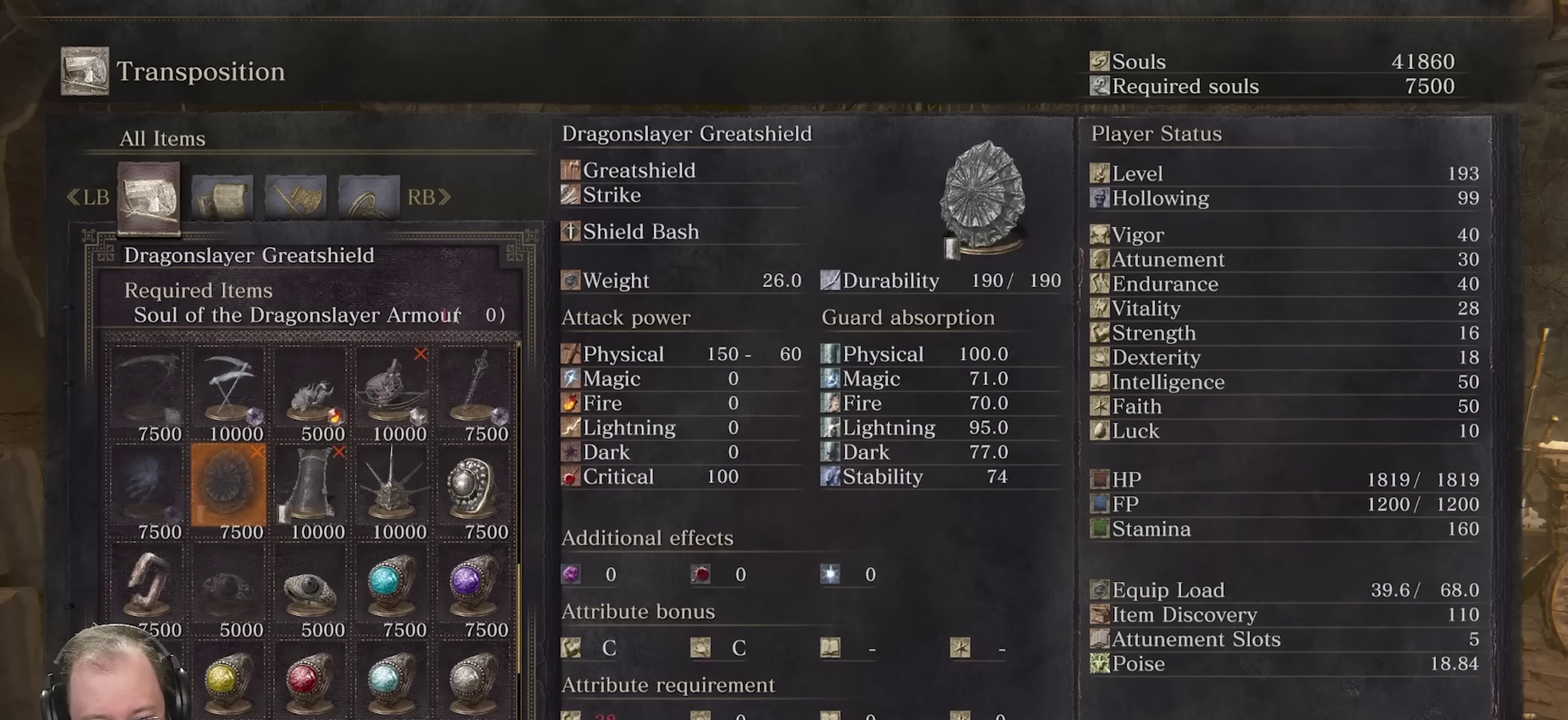
{"dt_ms": 450, "buttons": [], "left_stick": "center", "right_stick": "center", "events": [[150, "DPAD_RIGHT", "down"], [250, "DPAD_RIGHT", "up"], [350, "DPAD_RIGHT", "down"], [433, "DPAD_RIGHT", "up"]]}
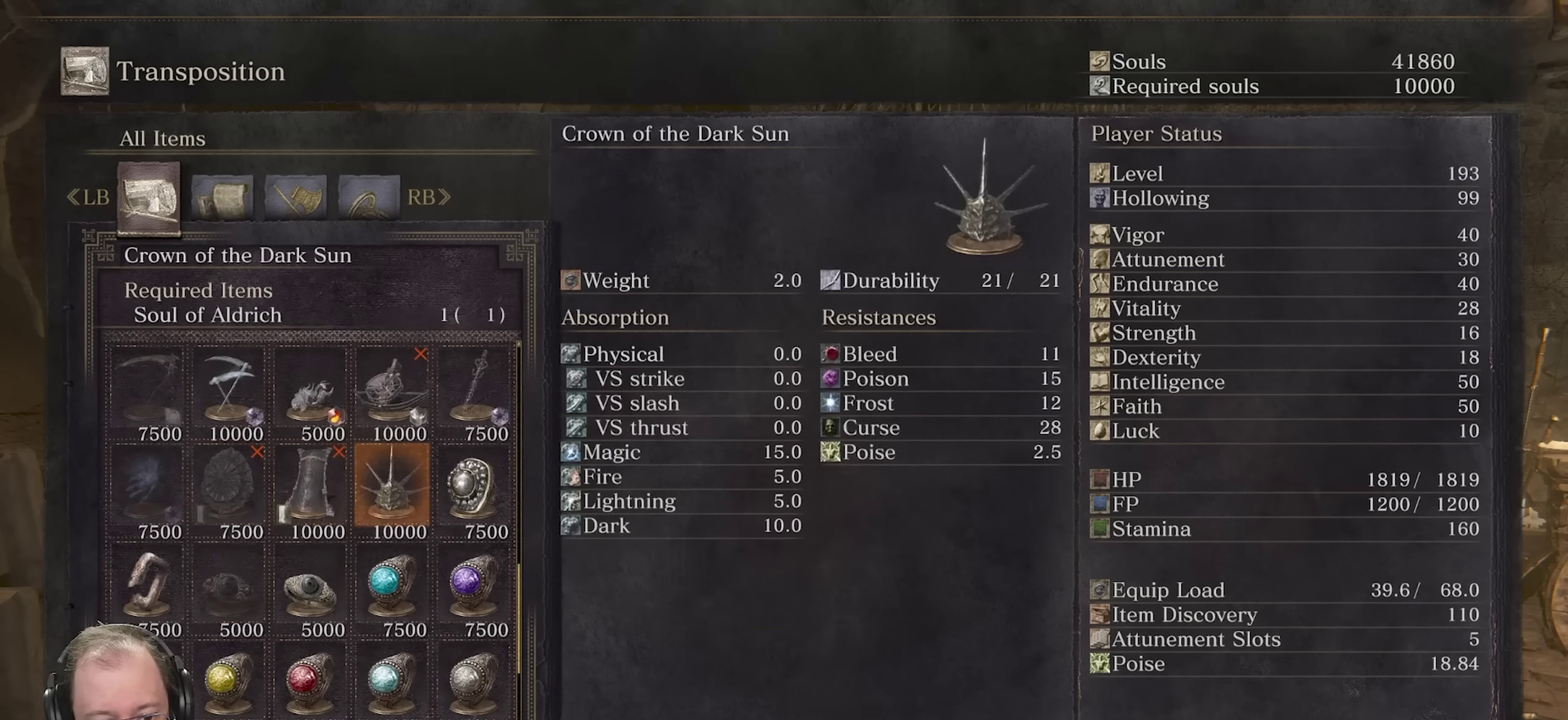
{"dt_ms": 550, "buttons": [], "left_stick": "center", "right_stick": "center", "events": [[150, "DPAD_RIGHT", "down"], [267, "DPAD_RIGHT", "up"]]}
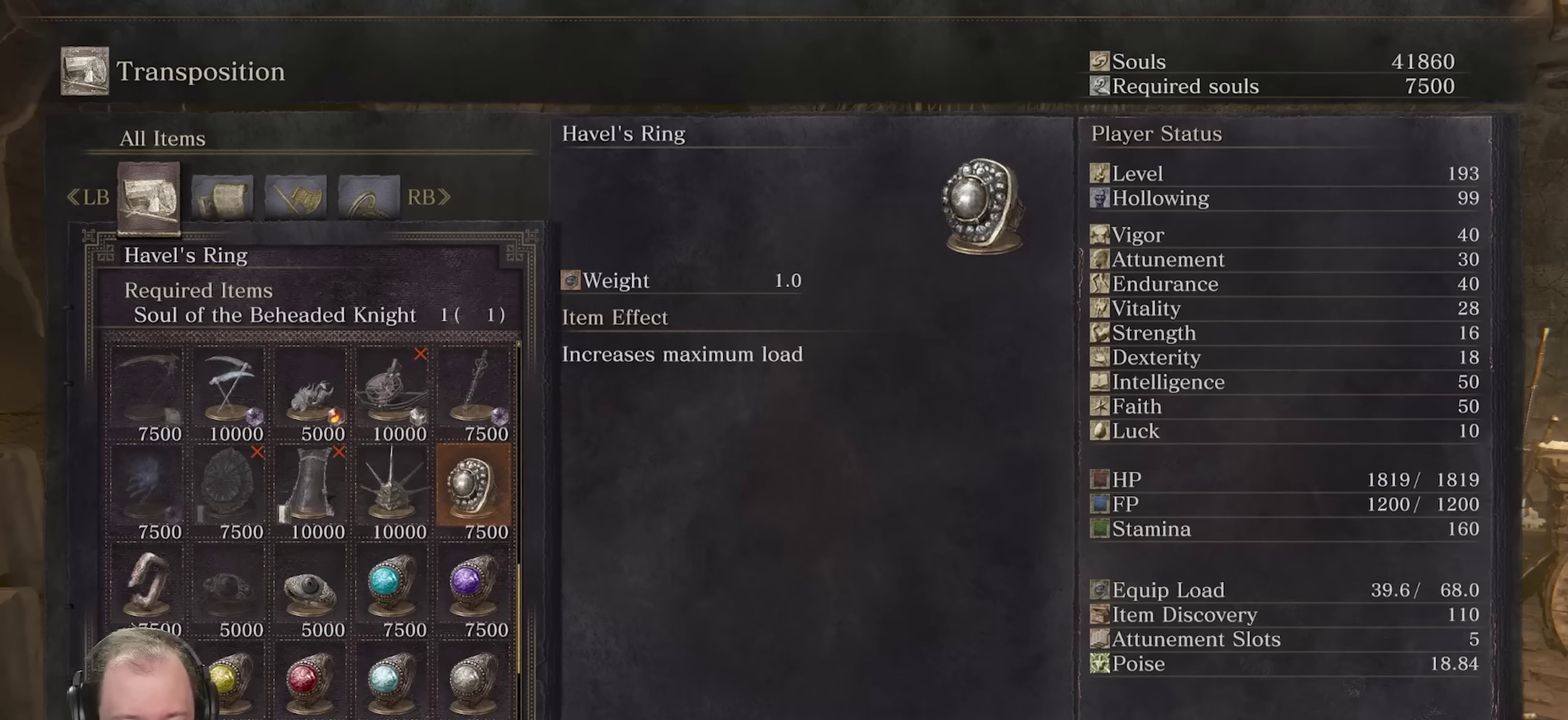
{"dt_ms": 750, "buttons": ["DPAD_LEFT"], "left_stick": "center", "right_stick": "center", "events": [[33, "DPAD_UP", "down"], [133, "DPAD_UP", "up"], [550, "DPAD_LEFT", "down"], [633, "DPAD_LEFT", "up"], [733, "DPAD_LEFT", "down"]]}
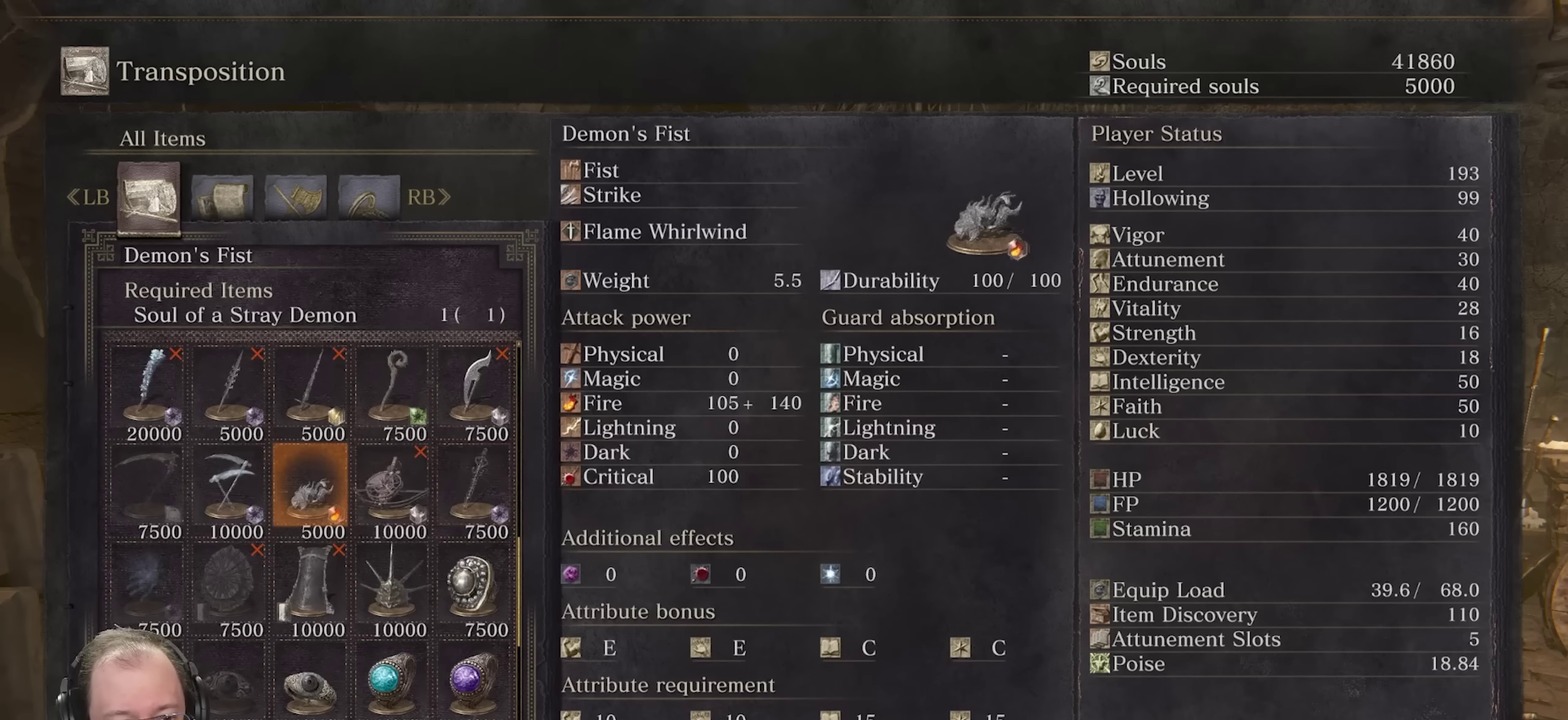
{"dt_ms": 250, "buttons": ["DPAD_LEFT"], "left_stick": "center", "right_stick": "center", "events": [[67, "DPAD_LEFT", "up"], [250, "DPAD_LEFT", "down"]]}
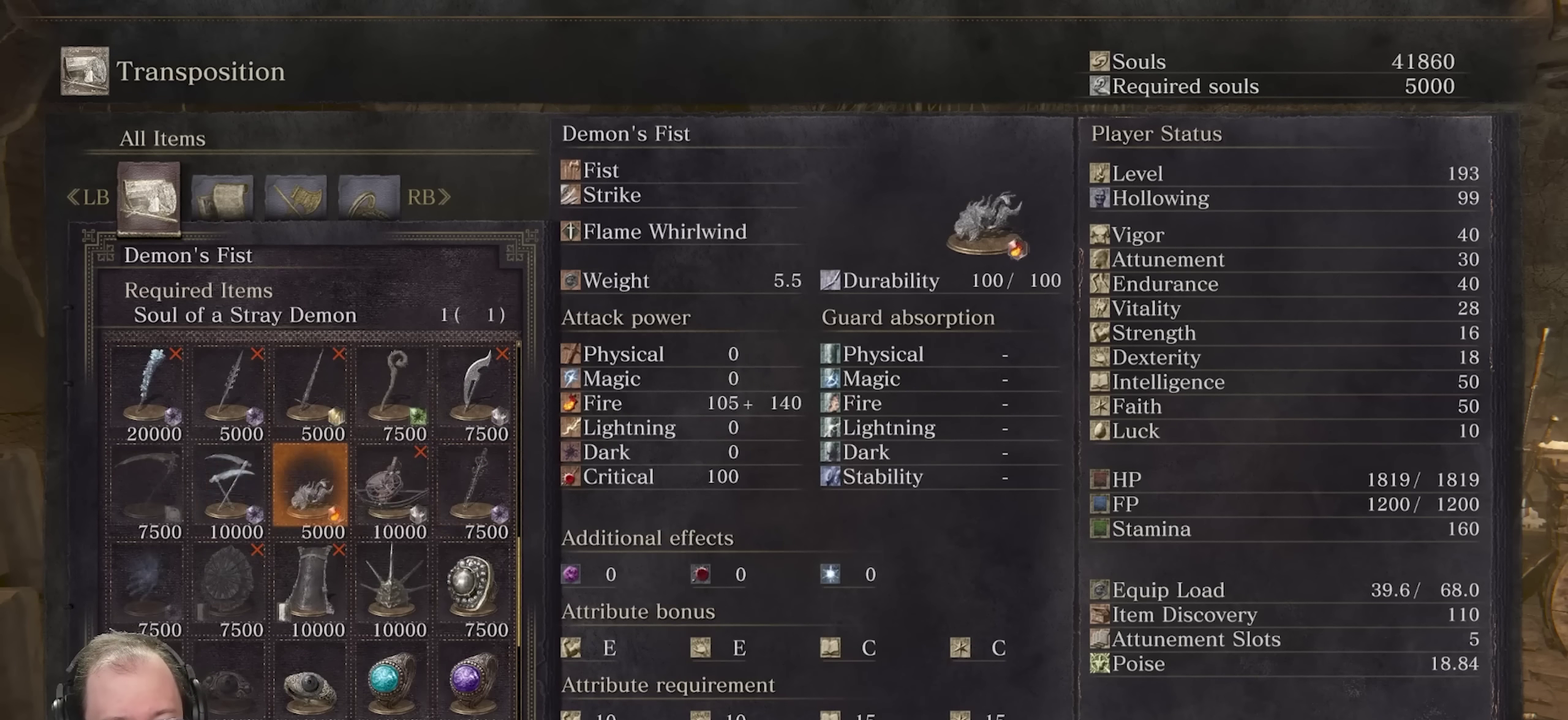
{"dt_ms": 500, "buttons": [], "left_stick": "center", "right_stick": "center", "events": [[83, "DPAD_LEFT", "up"], [367, "DPAD_LEFT", "down"], [433, "DPAD_LEFT", "up"]]}
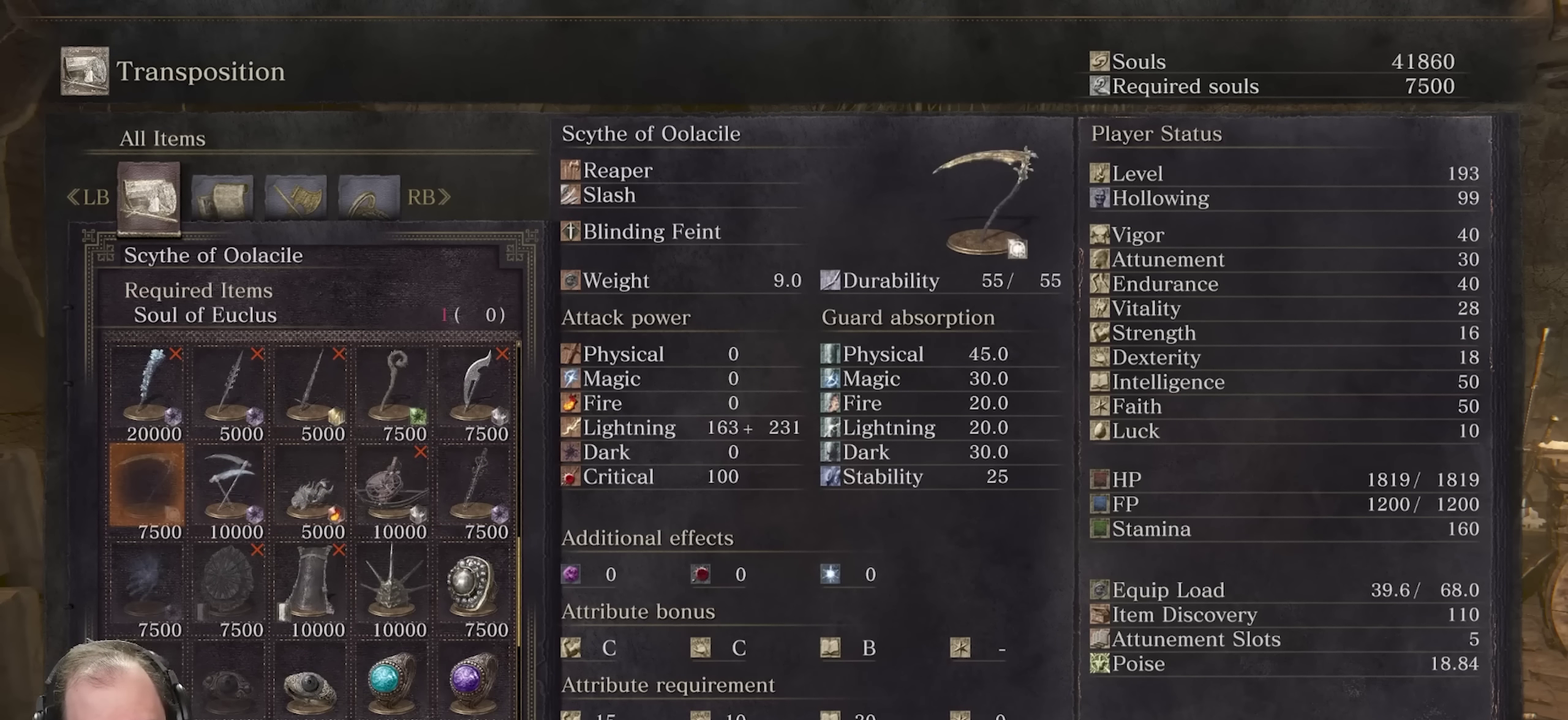
{"dt_ms": 500, "buttons": [], "left_stick": "center", "right_stick": "center", "events": []}
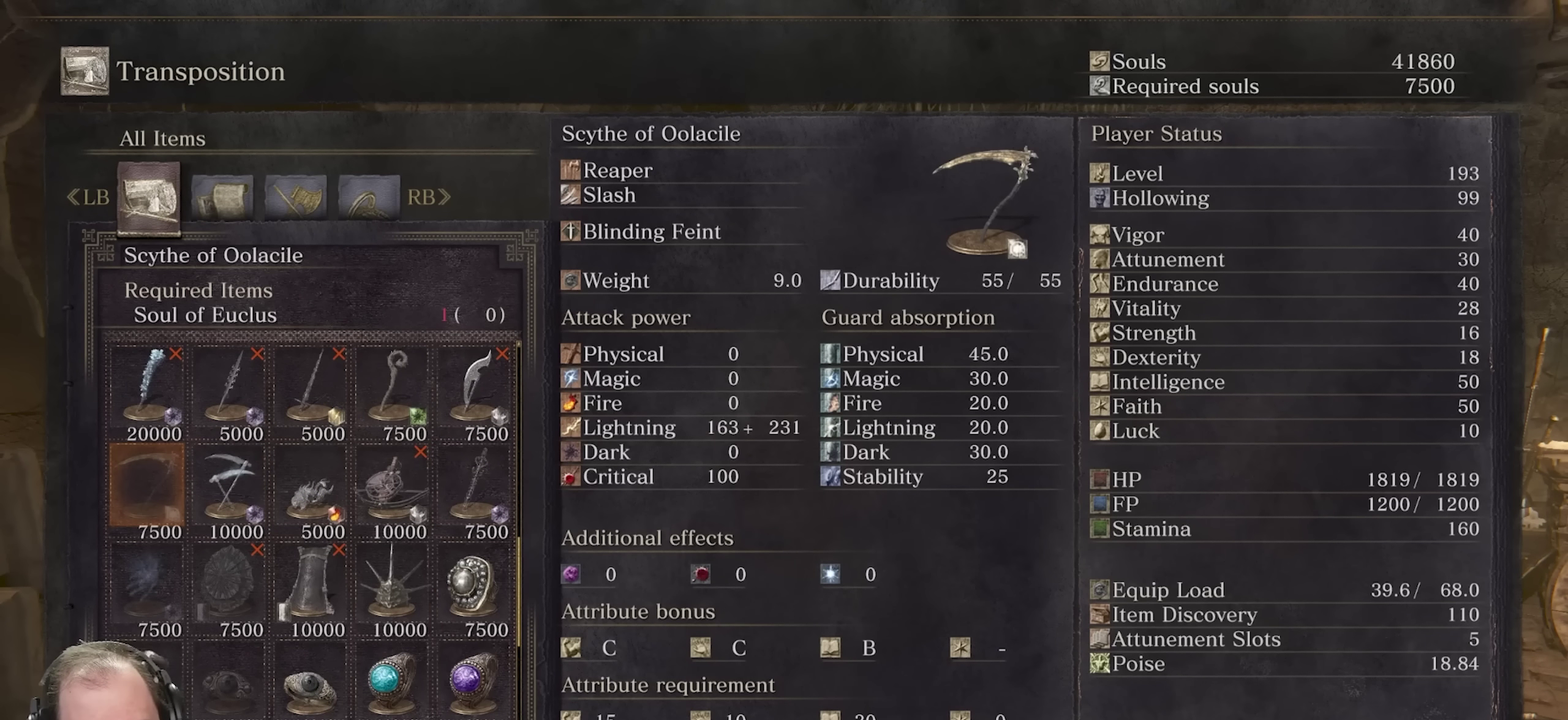
{"dt_ms": 450, "buttons": ["DPAD_RIGHT"], "left_stick": "center", "right_stick": "center", "events": [[100, "DPAD_RIGHT", "down"], [167, "DPAD_RIGHT", "up"], [433, "DPAD_RIGHT", "down"]]}
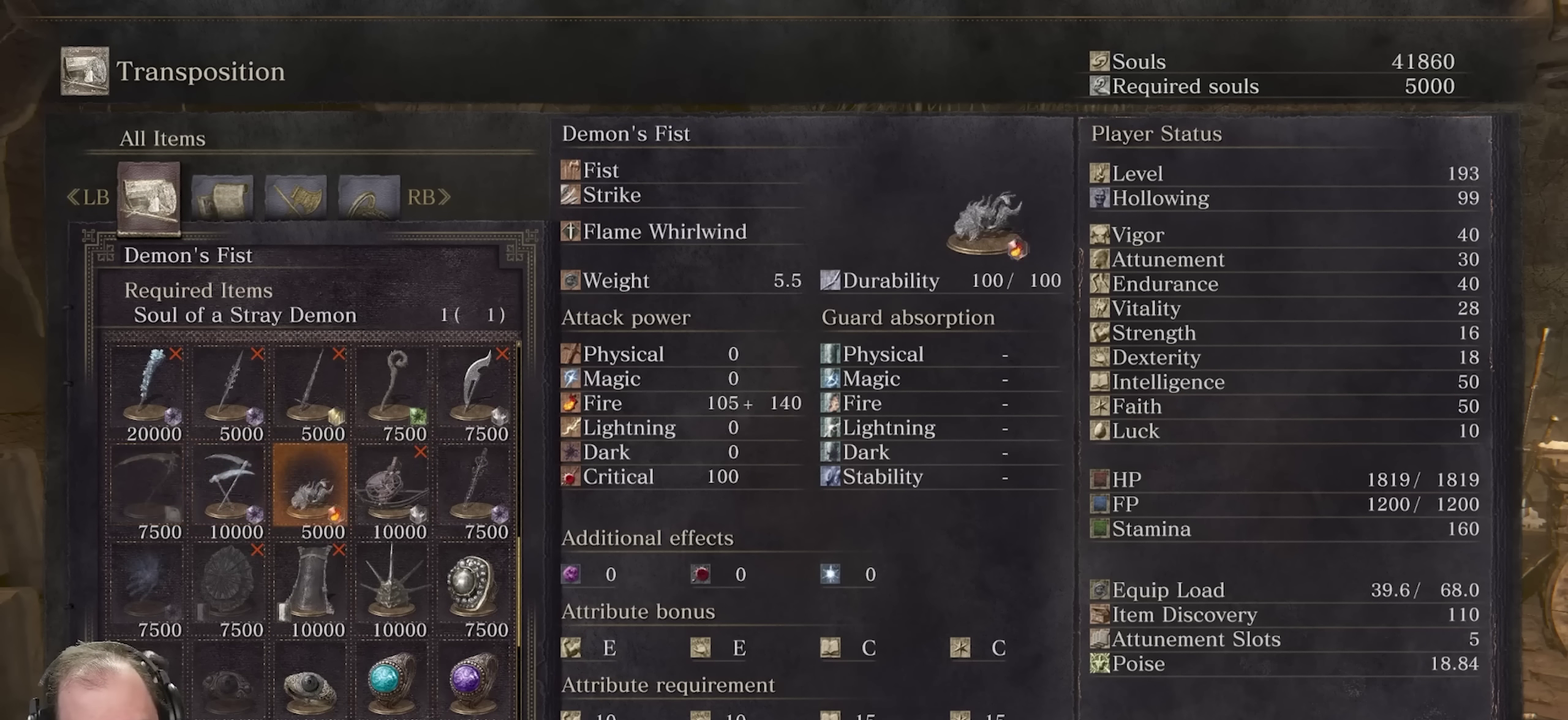
{"dt_ms": 550, "buttons": ["DPAD_LEFT"], "left_stick": "center", "right_stick": "center", "events": [[67, "DPAD_RIGHT", "up"], [300, "DPAD_LEFT", "down"], [350, "DPAD_LEFT", "up"], [517, "DPAD_LEFT", "down"]]}
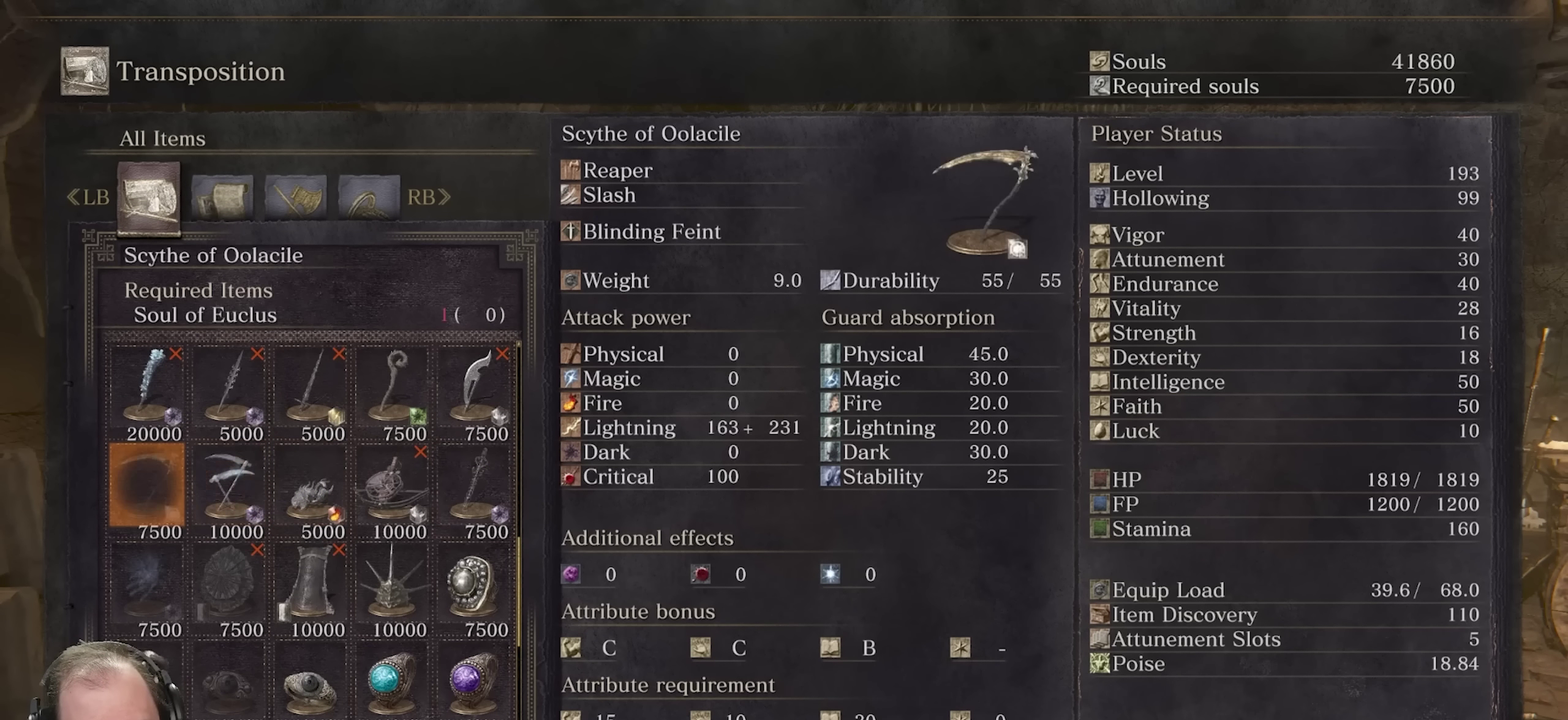
{"dt_ms": 450, "buttons": [], "left_stick": "center", "right_stick": "center", "events": [[33, "DPAD_LEFT", "up"], [117, "DPAD_LEFT", "down"], [217, "DPAD_LEFT", "up"], [300, "DPAD_LEFT", "down"], [367, "DPAD_LEFT", "up"]]}
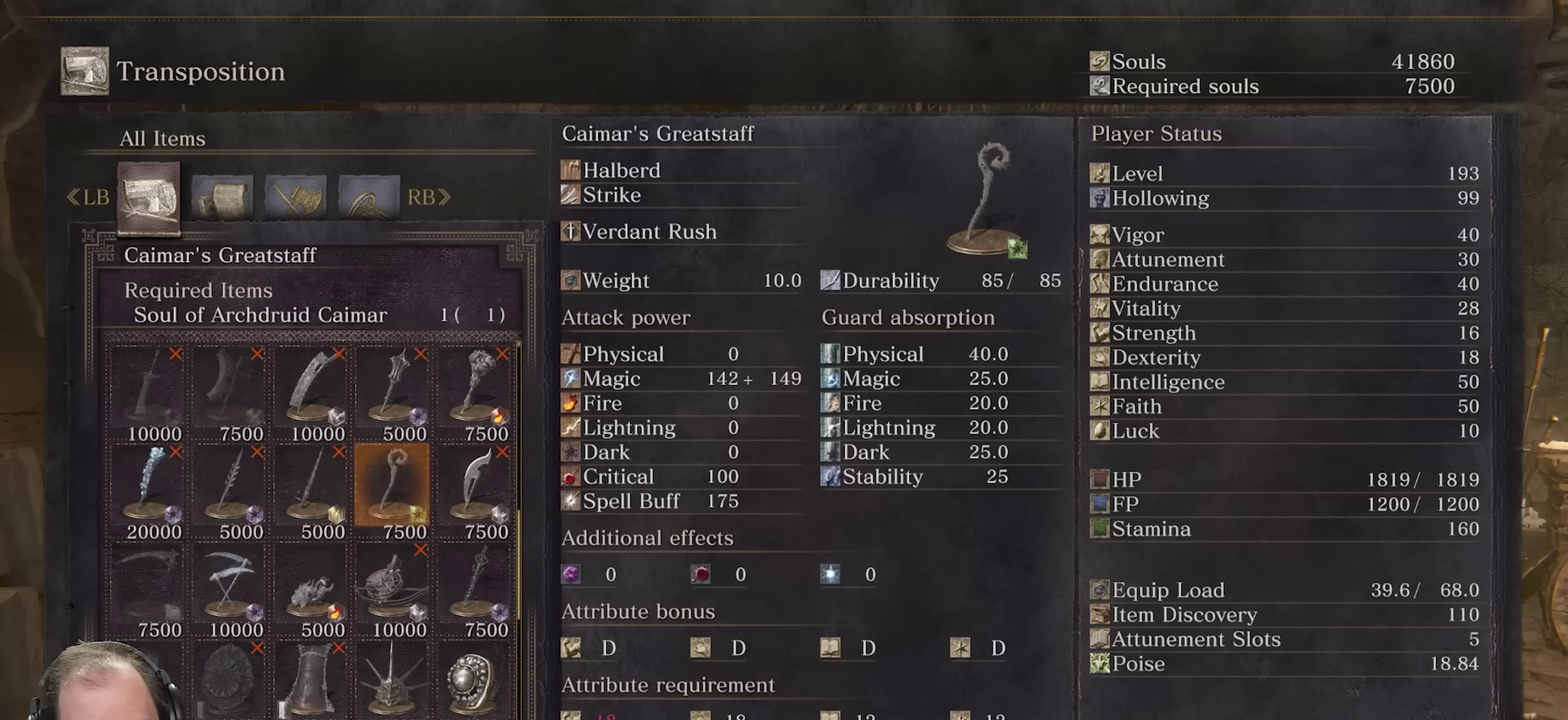
{"dt_ms": 550, "buttons": ["DPAD_LEFT"], "left_stick": "center", "right_stick": "center", "events": [[17, "DPAD_LEFT", "down"], [100, "DPAD_LEFT", "up"], [183, "DPAD_LEFT", "down"], [267, "DPAD_LEFT", "up"], [350, "DPAD_LEFT", "down"], [450, "DPAD_LEFT", "up"], [533, "DPAD_LEFT", "down"]]}
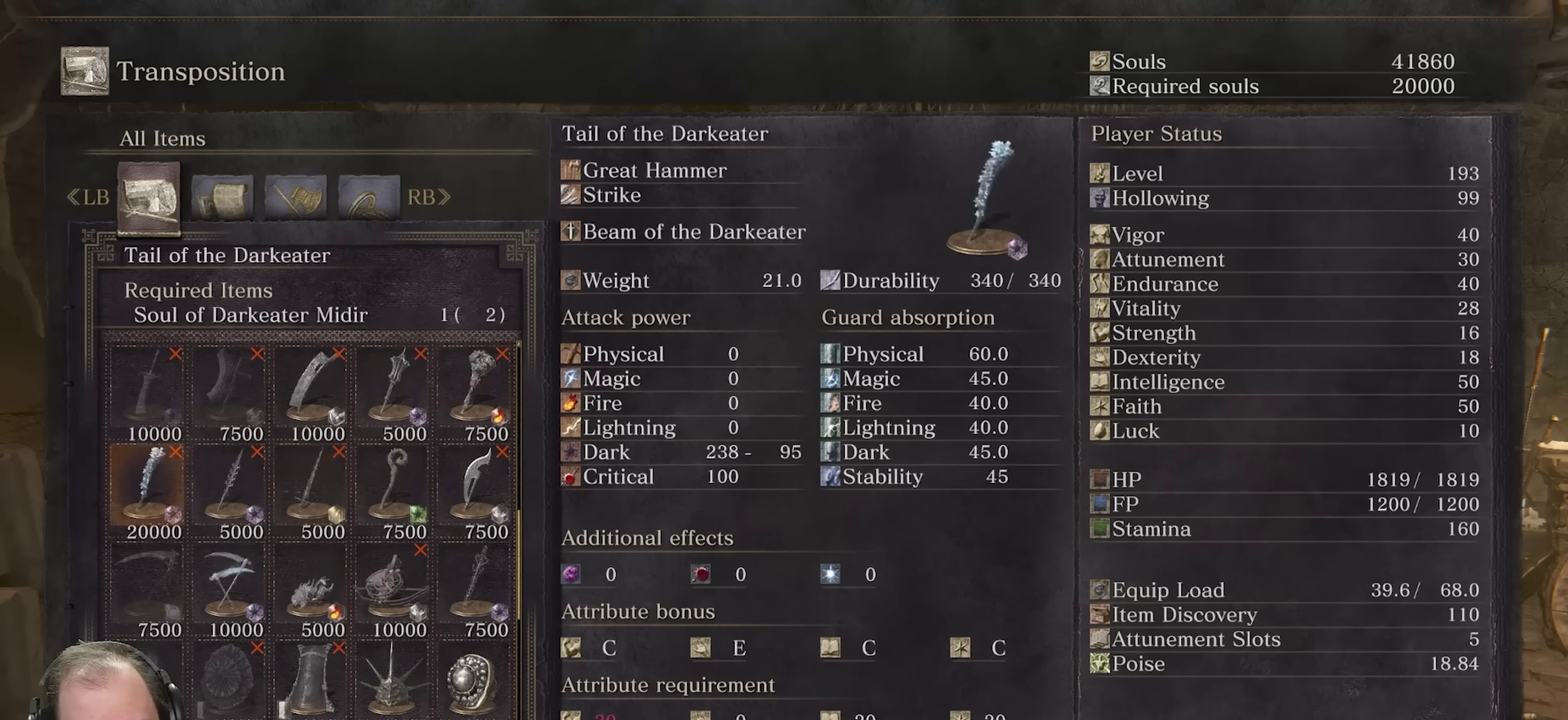
{"dt_ms": 350, "buttons": ["DPAD_LEFT"], "left_stick": "center", "right_stick": "center", "events": [[83, "DPAD_LEFT", "up"], [167, "DPAD_LEFT", "down"], [250, "DPAD_LEFT", "up"], [333, "DPAD_LEFT", "down"]]}
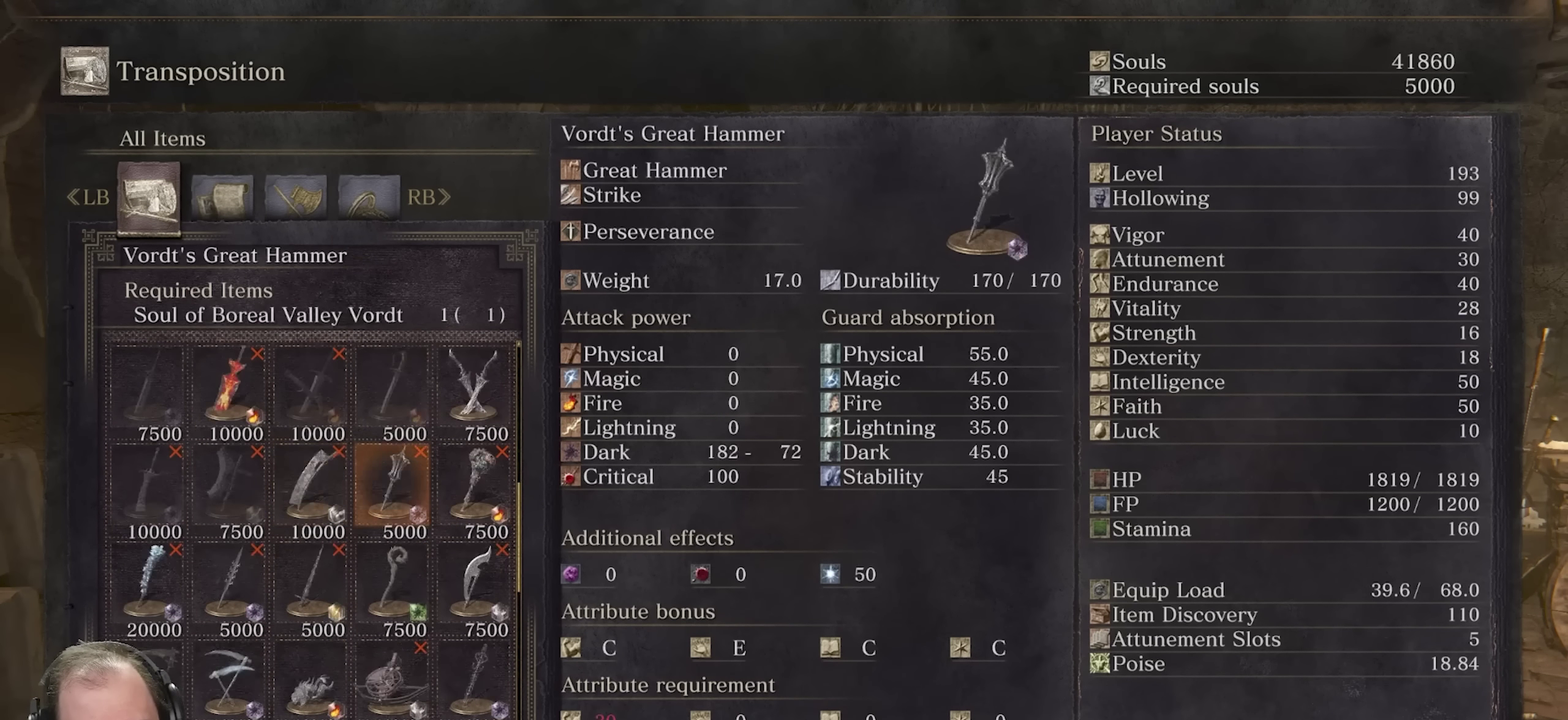
{"dt_ms": 900, "buttons": ["DPAD_LEFT"], "left_stick": "center", "right_stick": "center", "events": [[67, "DPAD_LEFT", "up"], [150, "DPAD_LEFT", "down"], [233, "DPAD_LEFT", "up"], [317, "DPAD_LEFT", "down"], [417, "DPAD_LEFT", "up"], [633, "DPAD_LEFT", "down"], [733, "DPAD_LEFT", "up"], [833, "DPAD_LEFT", "down"]]}
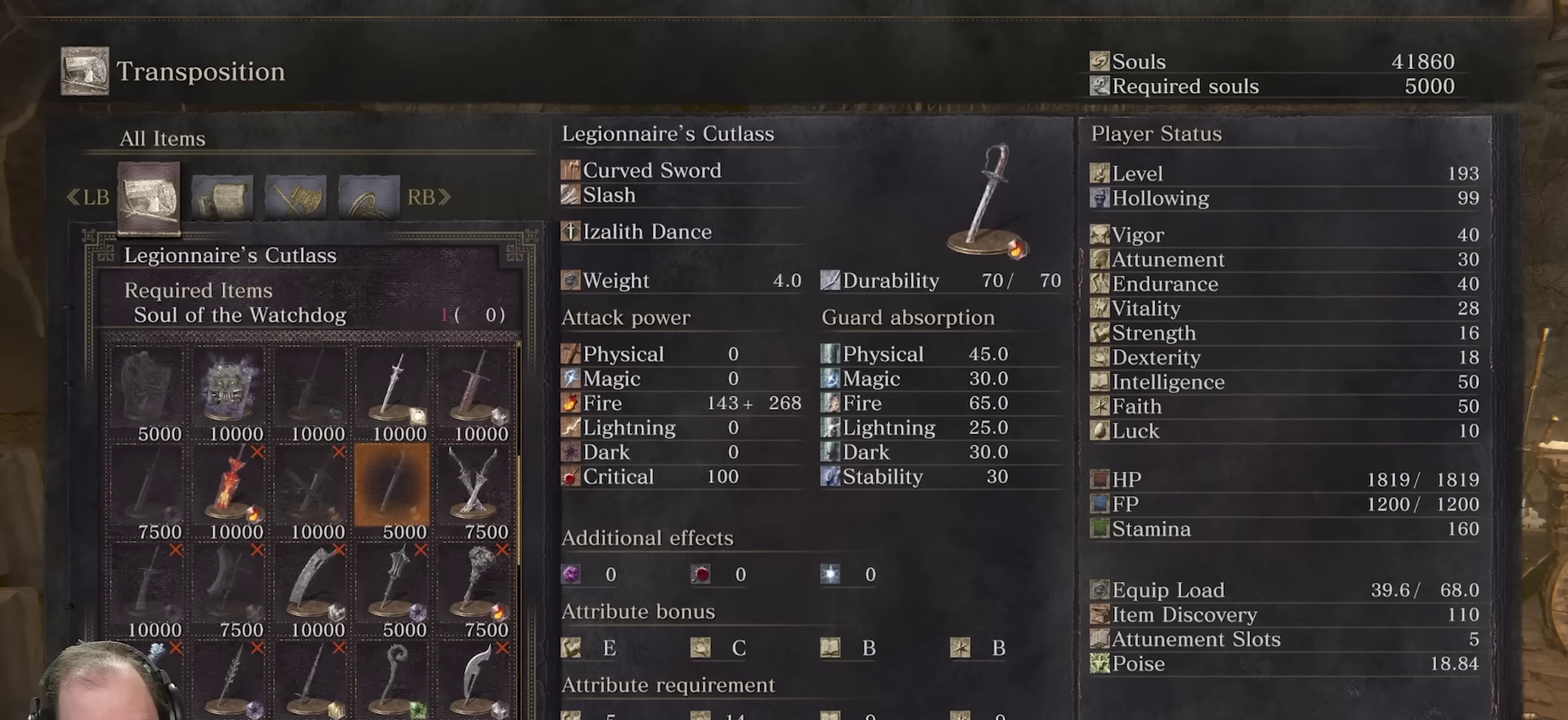
{"dt_ms": 250, "buttons": [], "left_stick": "center", "right_stick": "center", "events": [[17, "DPAD_LEFT", "up"], [117, "DPAD_LEFT", "down"], [200, "DPAD_LEFT", "up"]]}
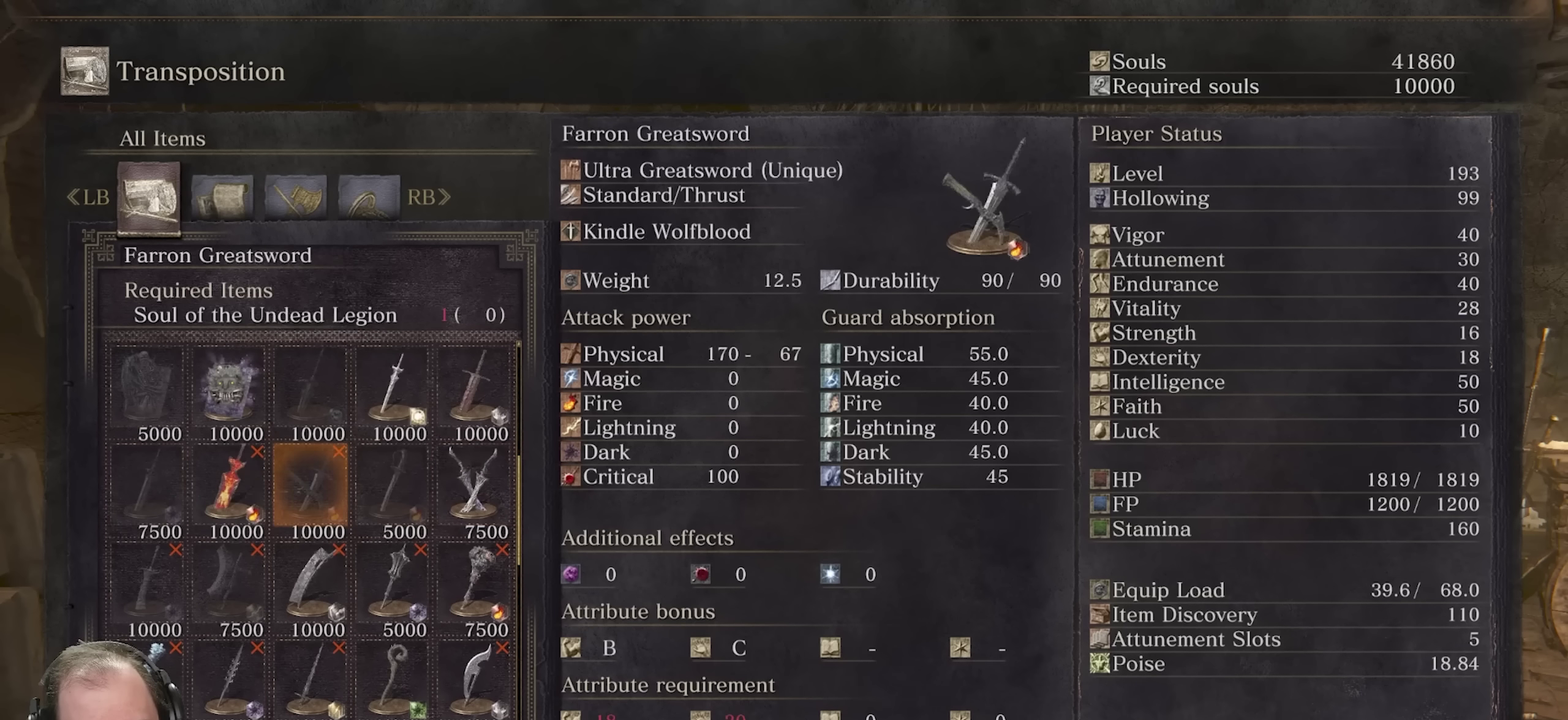
{"dt_ms": 750, "buttons": [], "left_stick": "center", "right_stick": "center", "events": [[33, "DPAD_LEFT", "down"], [133, "DPAD_LEFT", "up"], [400, "DPAD_LEFT", "down"], [500, "DPAD_LEFT", "up"], [583, "DPAD_LEFT", "down"], [683, "DPAD_LEFT", "up"]]}
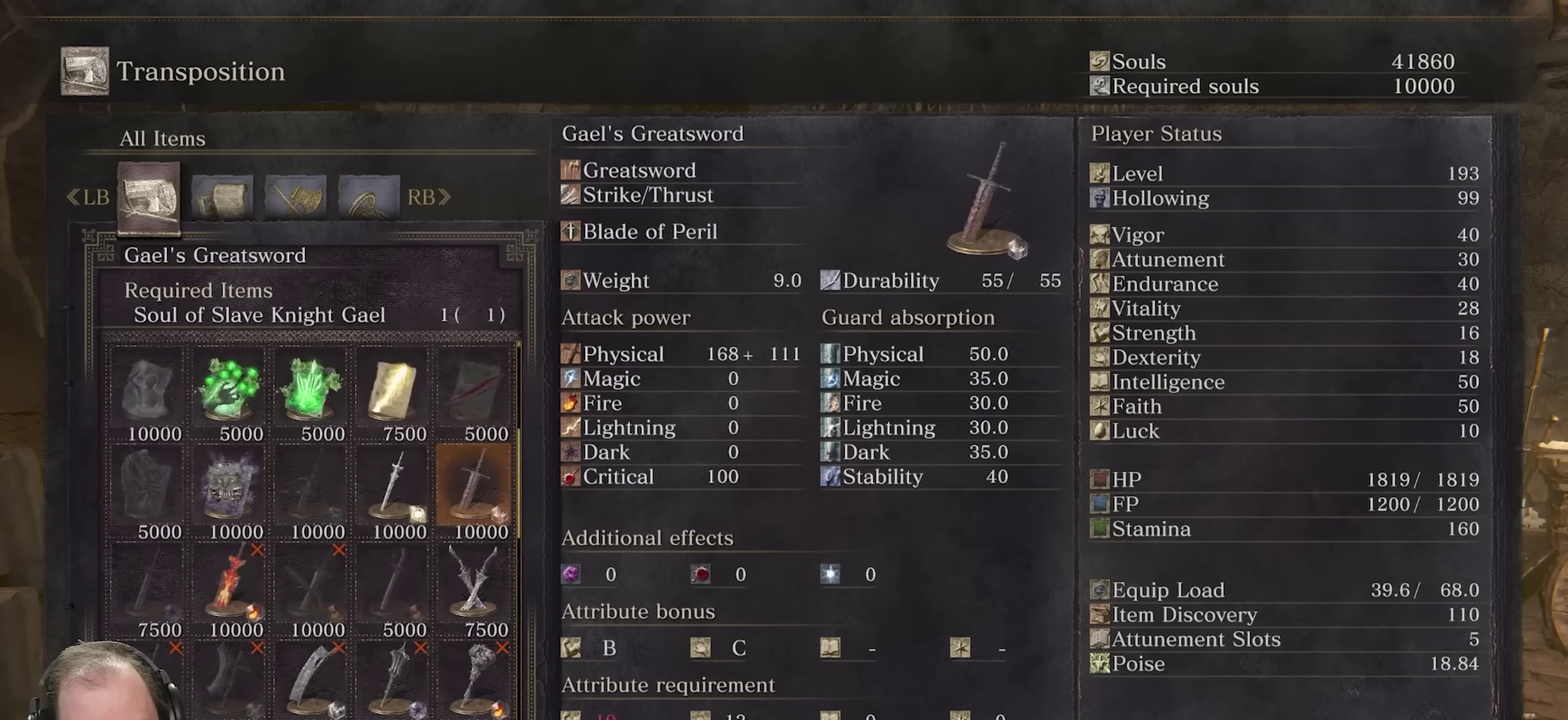
{"dt_ms": 250, "buttons": ["DPAD_LEFT"], "left_stick": "center", "right_stick": "center", "events": [[17, "DPAD_LEFT", "down"], [117, "DPAD_LEFT", "up"], [250, "DPAD_LEFT", "down"]]}
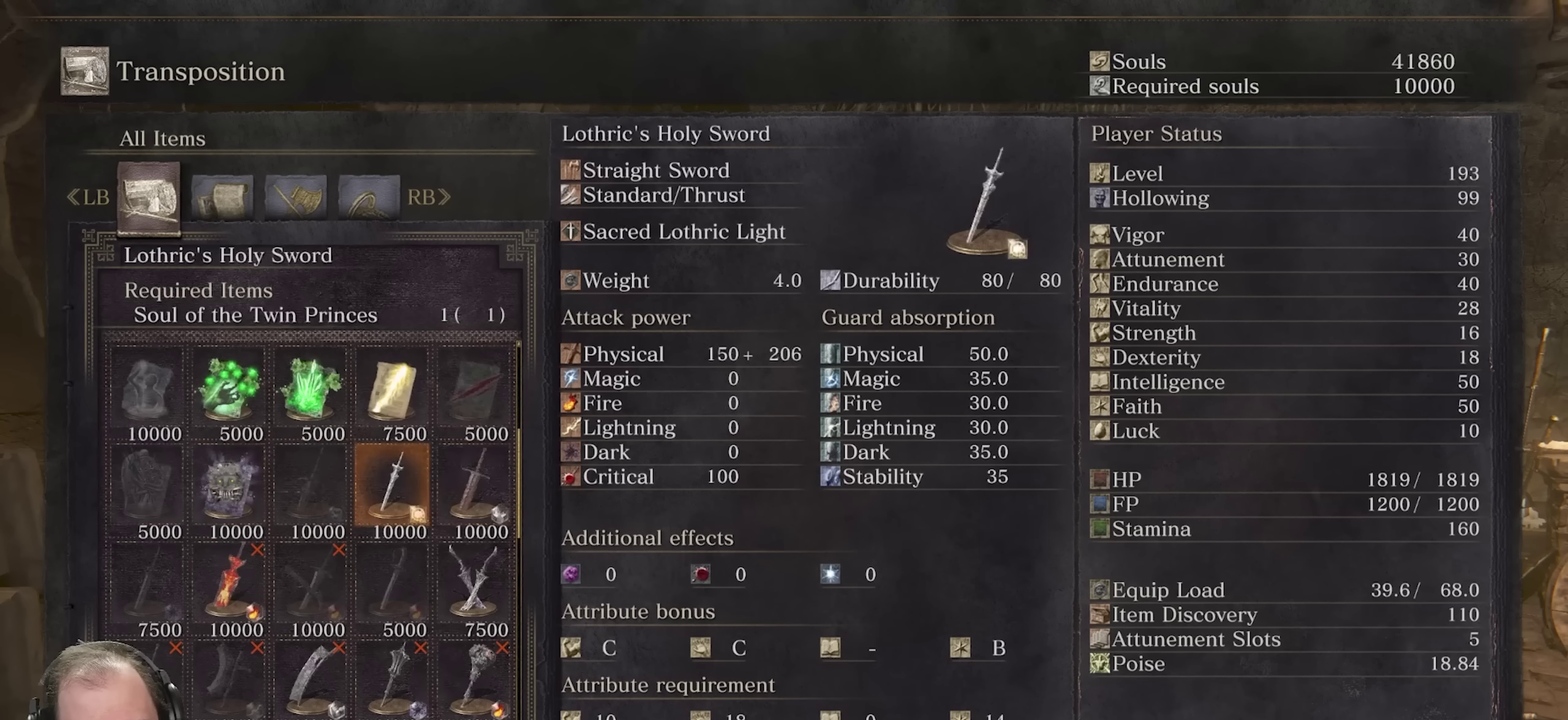
{"dt_ms": 750, "buttons": ["DPAD_LEFT"], "left_stick": "center", "right_stick": "center", "events": [[67, "DPAD_LEFT", "up"], [433, "DPAD_LEFT", "down"], [533, "DPAD_LEFT", "up"], [683, "DPAD_LEFT", "down"]]}
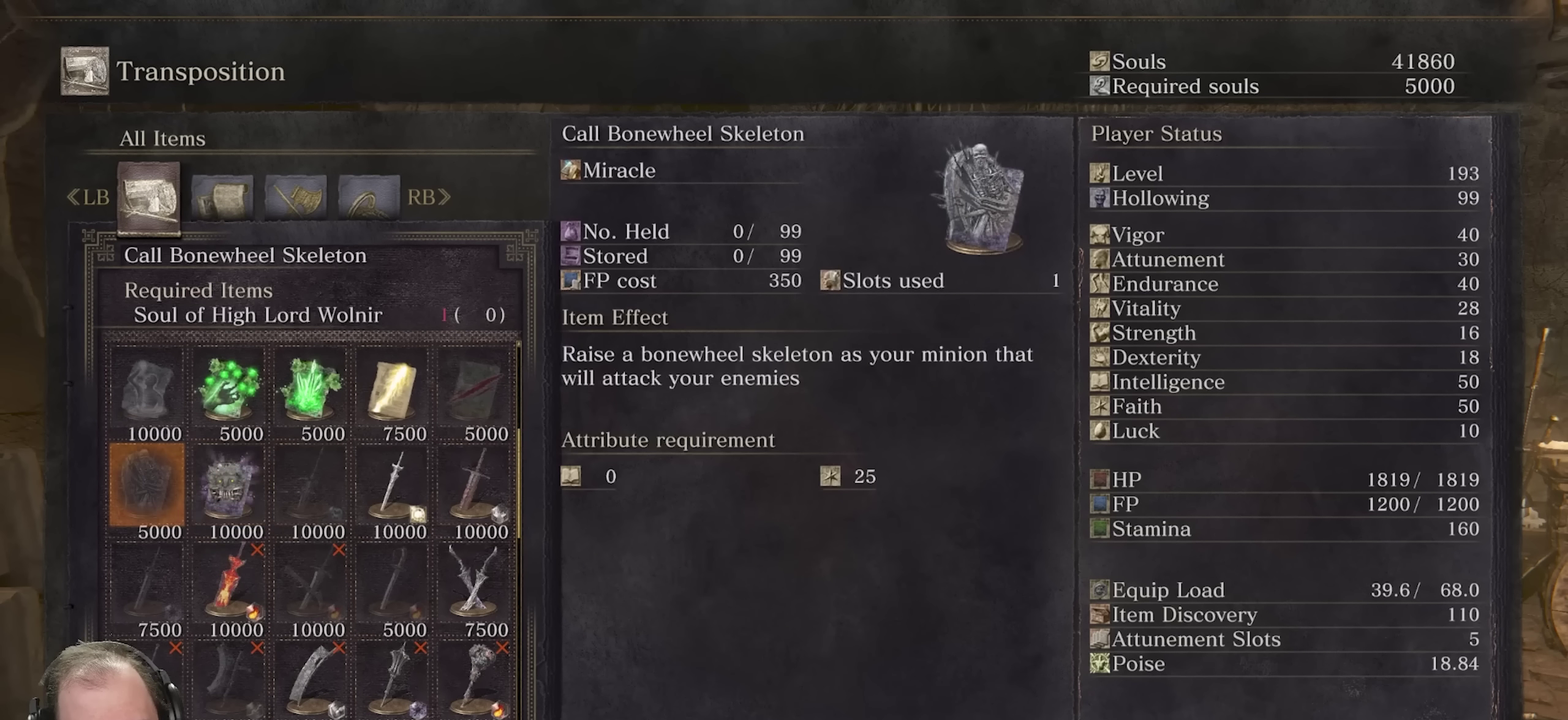
{"dt_ms": 250, "buttons": ["DPAD_LEFT"], "left_stick": "center", "right_stick": "center", "events": [[50, "DPAD_LEFT", "up"], [167, "DPAD_LEFT", "down"]]}